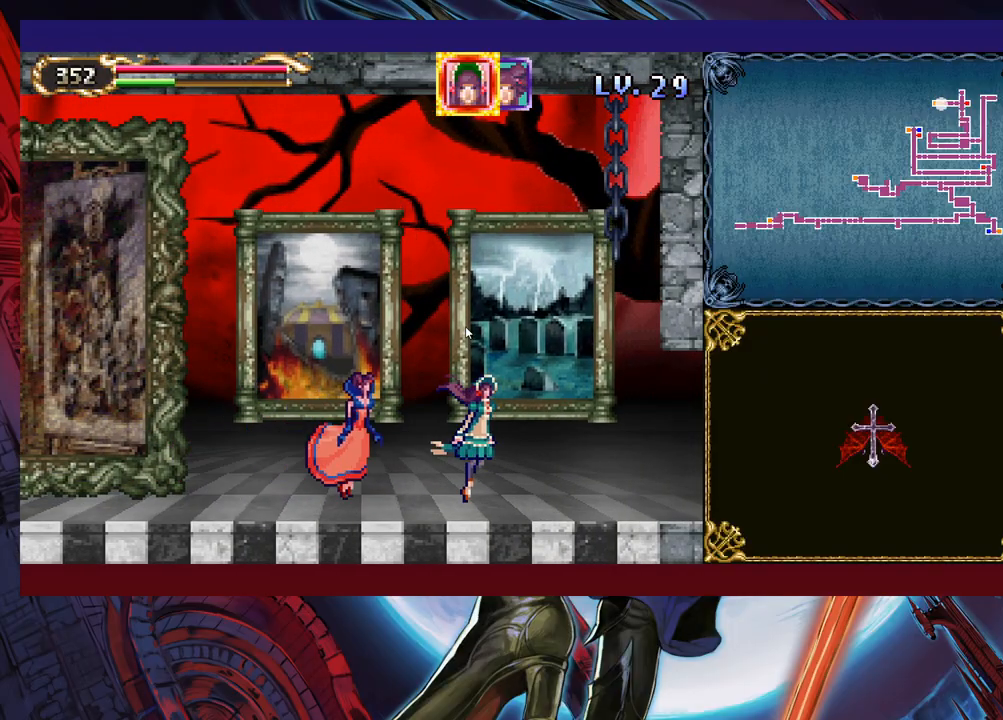
Gameplay with a controller (Xbox layout); each line is a JSON object with the inputs held at the frame after it. "events" lists button and stick changes between this image and that frame as [ms after this image, input, new state], when the widget could be followed in between. Not read: L2 L3 R2.
{"buttons": [], "left_stick": "right", "right_stick": "center", "events": []}
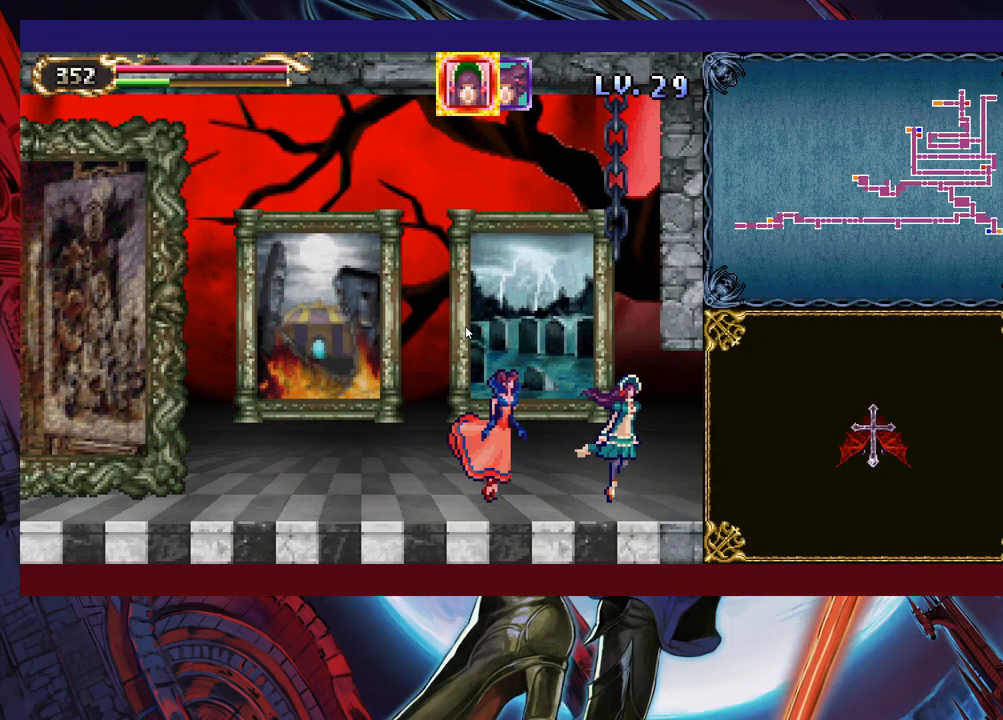
{"buttons": [], "left_stick": "right", "right_stick": "center", "events": []}
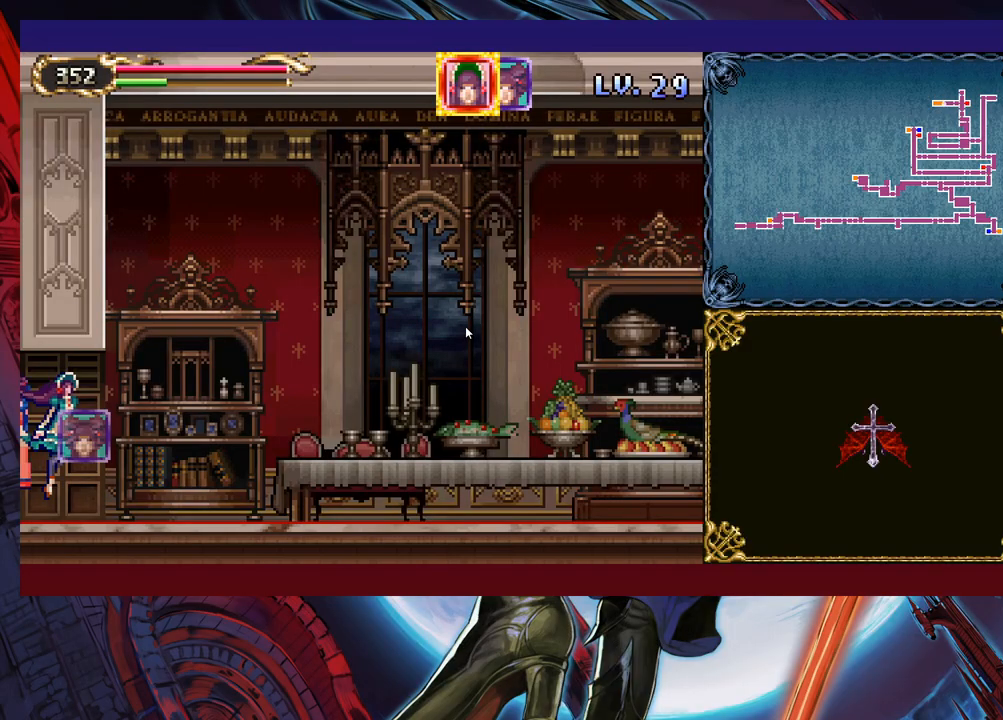
{"buttons": [], "left_stick": "right", "right_stick": "center", "events": []}
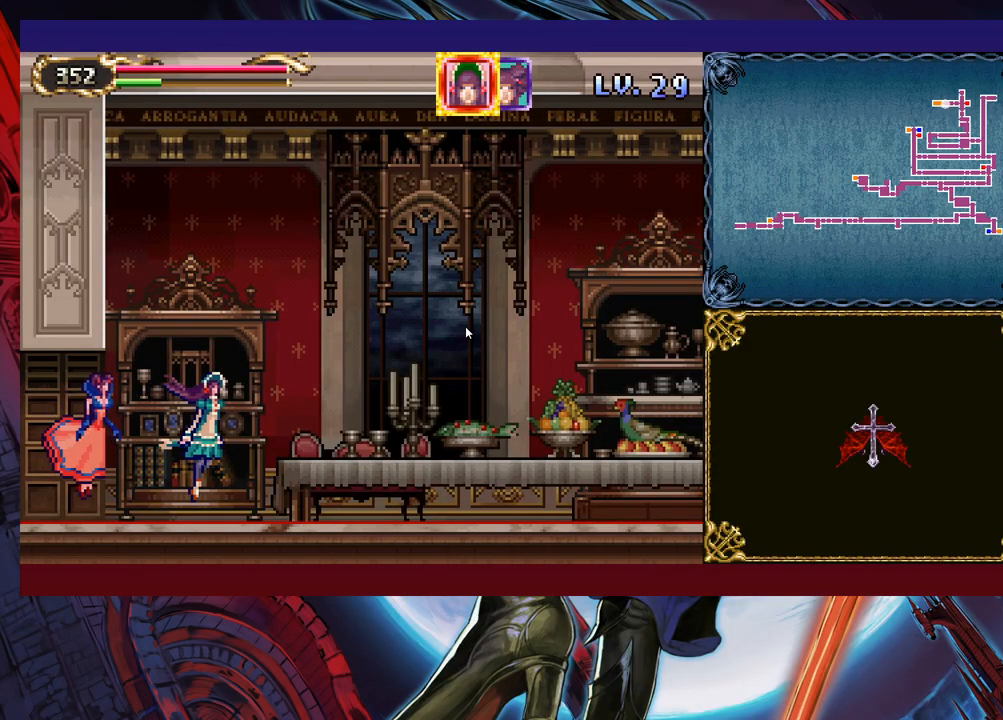
{"buttons": [], "left_stick": "right", "right_stick": "center", "events": []}
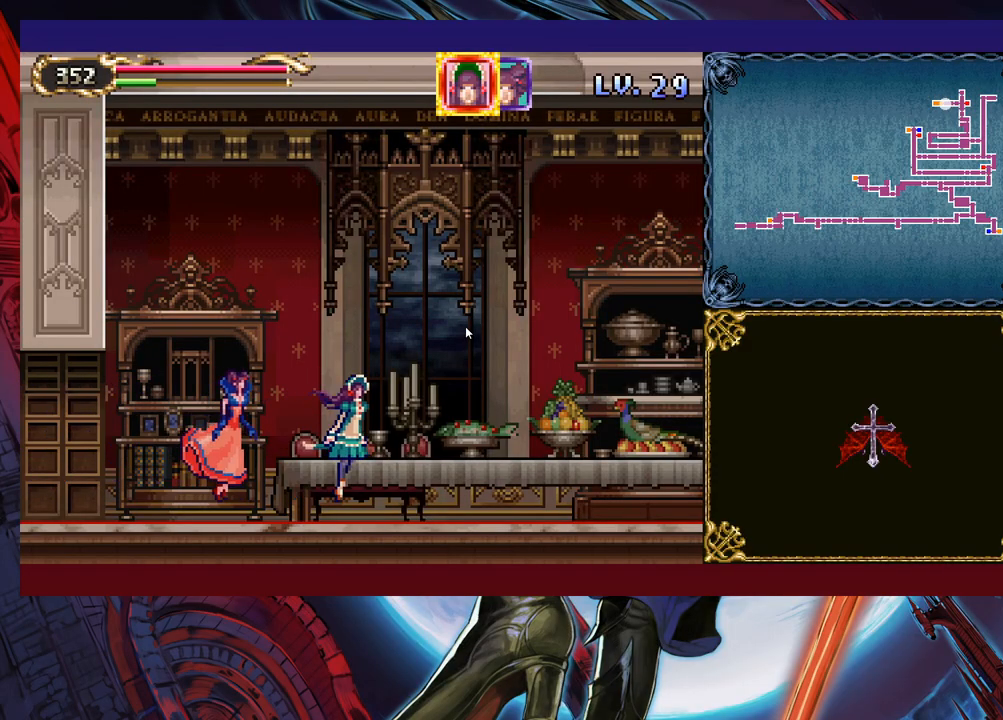
{"buttons": [], "left_stick": "right", "right_stick": "center", "events": []}
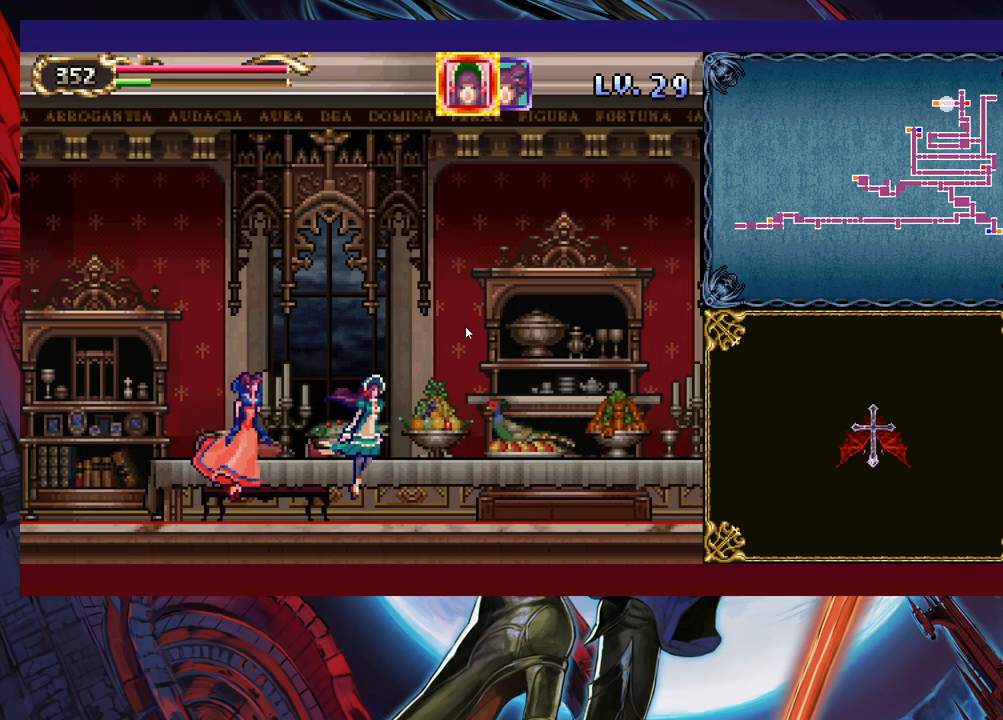
{"buttons": [], "left_stick": "right", "right_stick": "center", "events": []}
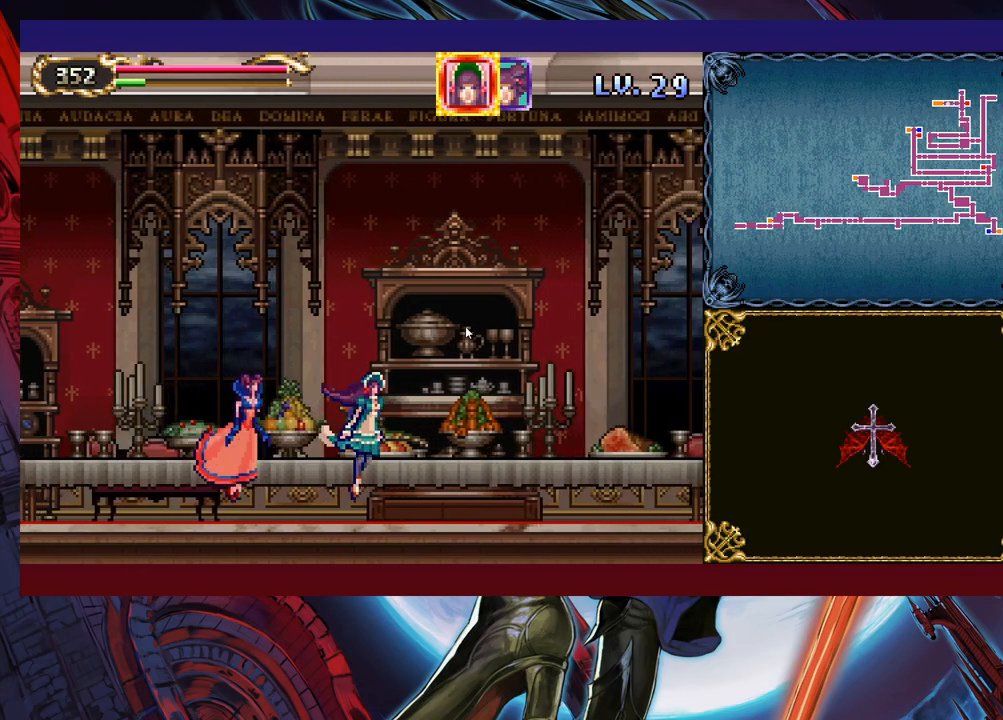
{"buttons": [], "left_stick": "right", "right_stick": "center", "events": []}
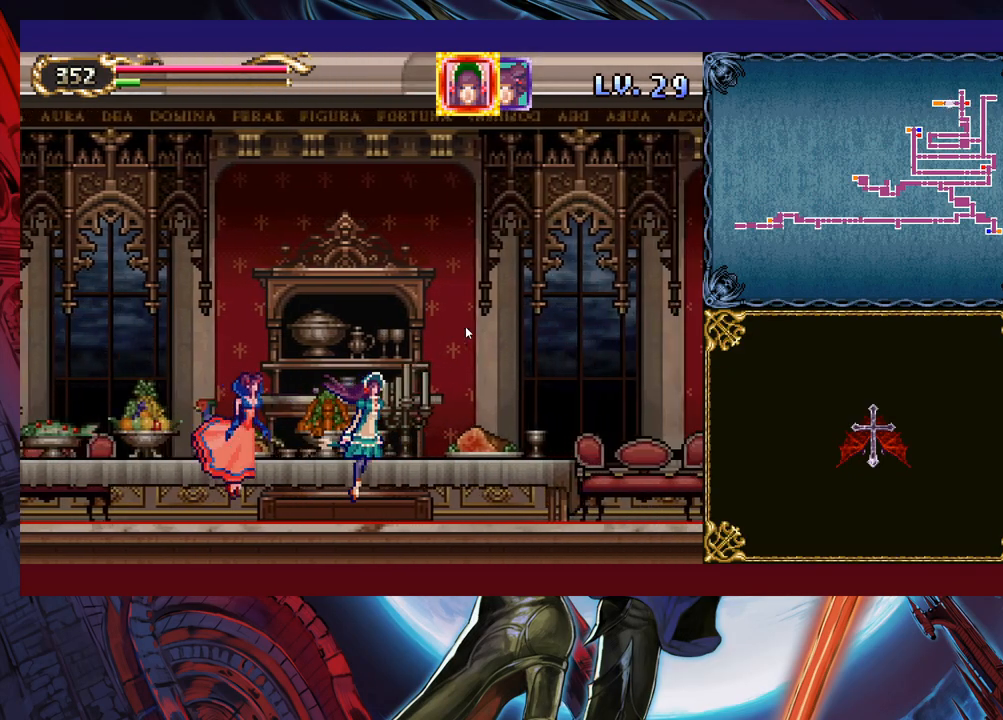
{"buttons": [], "left_stick": "right", "right_stick": "center", "events": []}
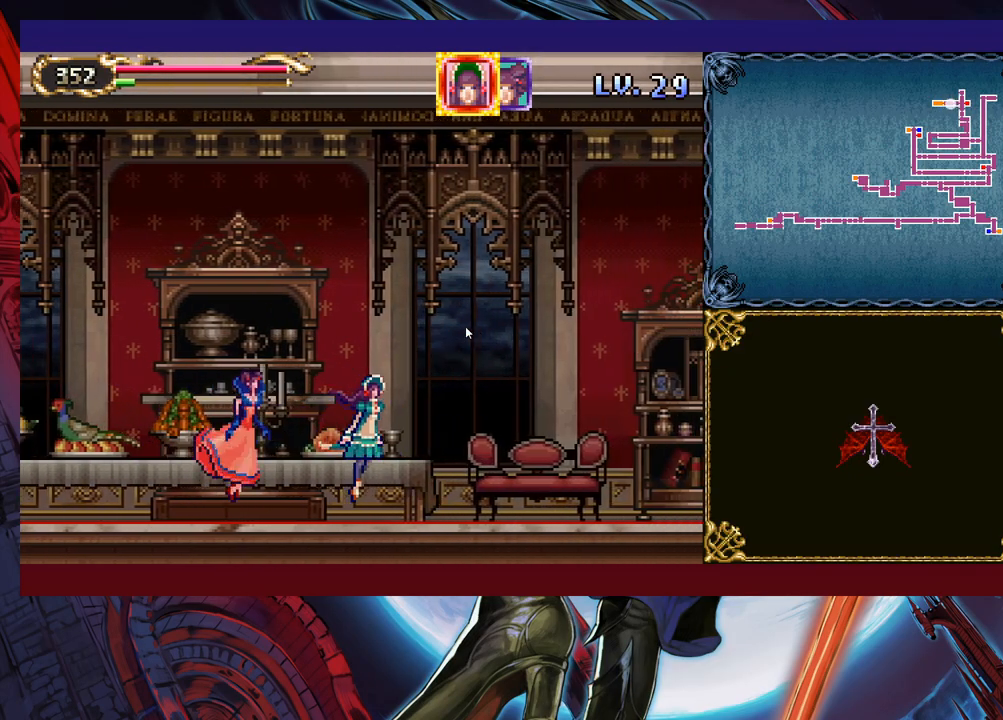
{"buttons": [], "left_stick": "right", "right_stick": "center", "events": []}
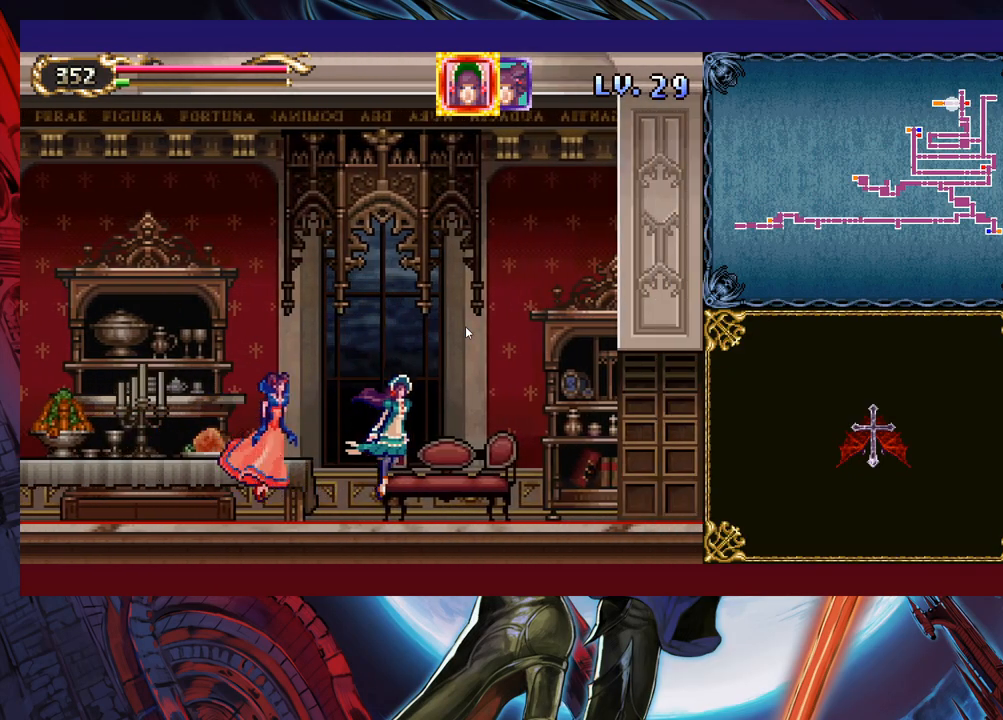
{"buttons": [], "left_stick": "right", "right_stick": "center", "events": []}
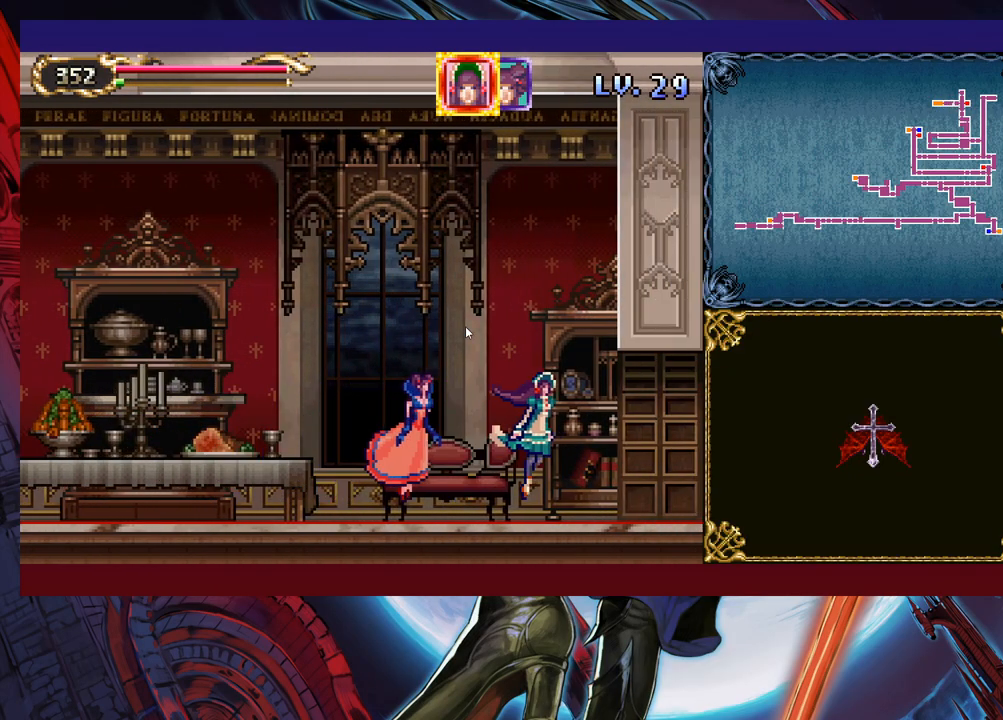
{"buttons": [], "left_stick": "right", "right_stick": "center", "events": []}
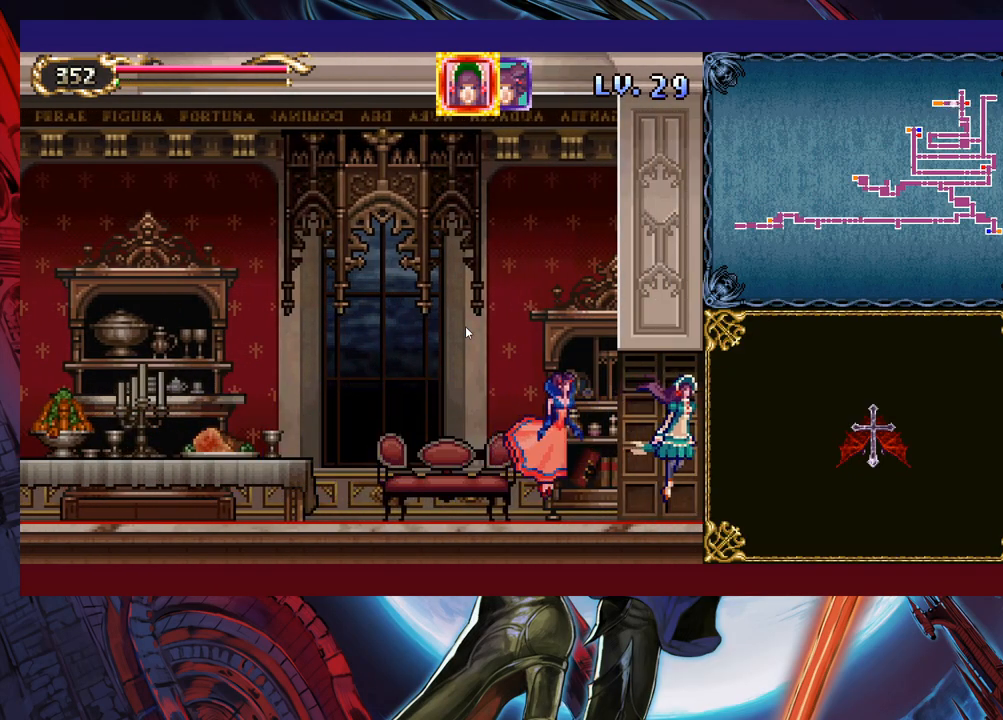
{"buttons": [], "left_stick": "right", "right_stick": "center", "events": []}
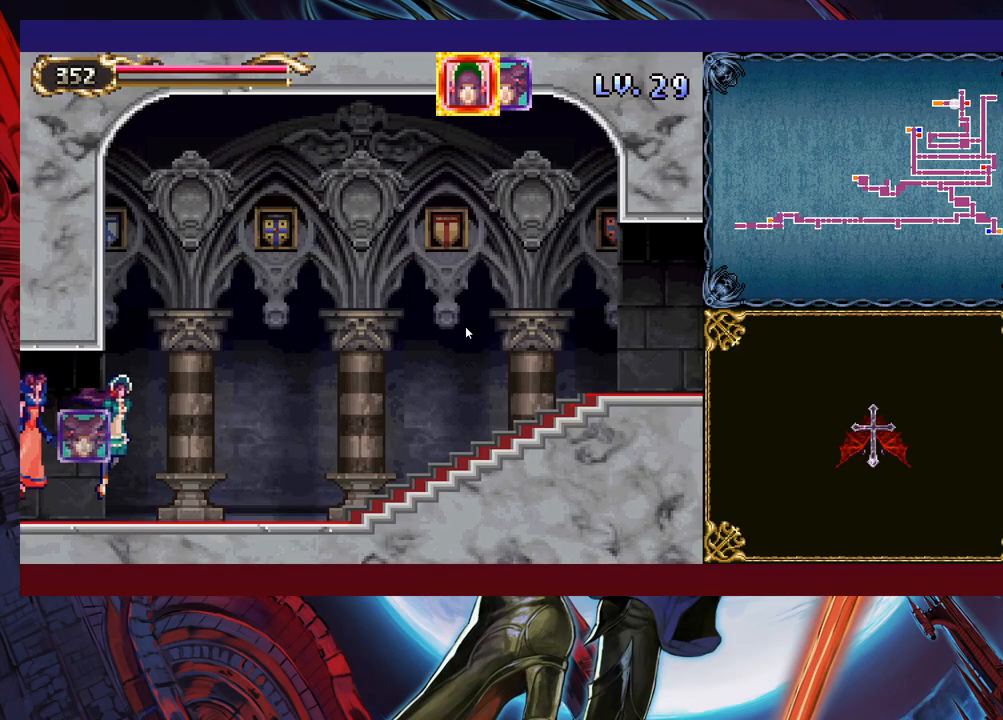
{"buttons": [], "left_stick": "right", "right_stick": "center", "events": []}
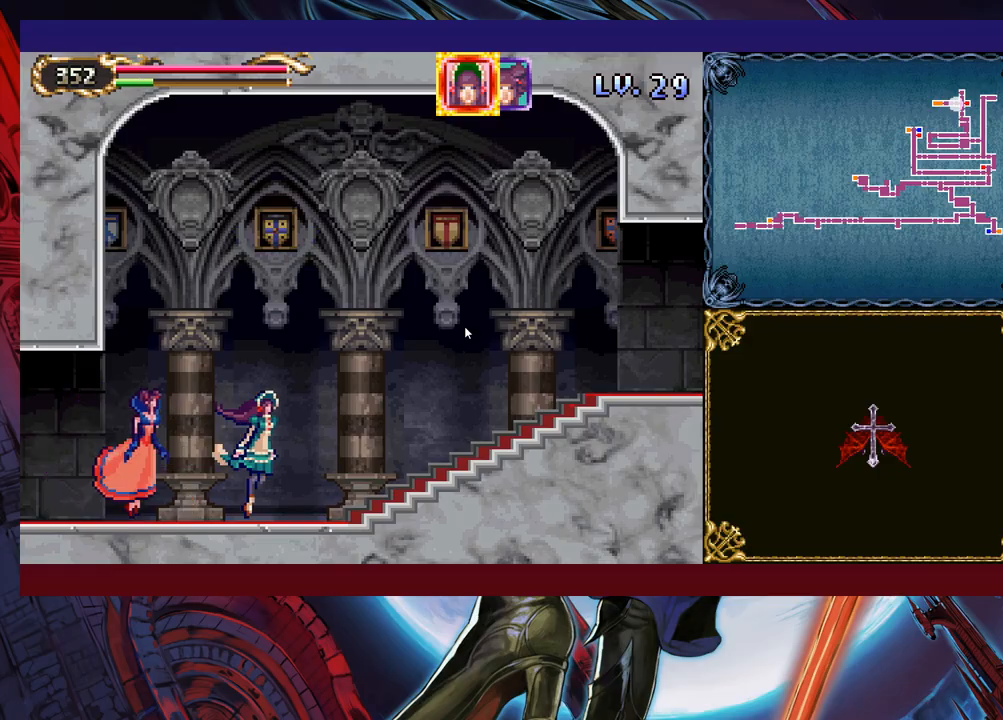
{"buttons": [], "left_stick": "right", "right_stick": "center", "events": []}
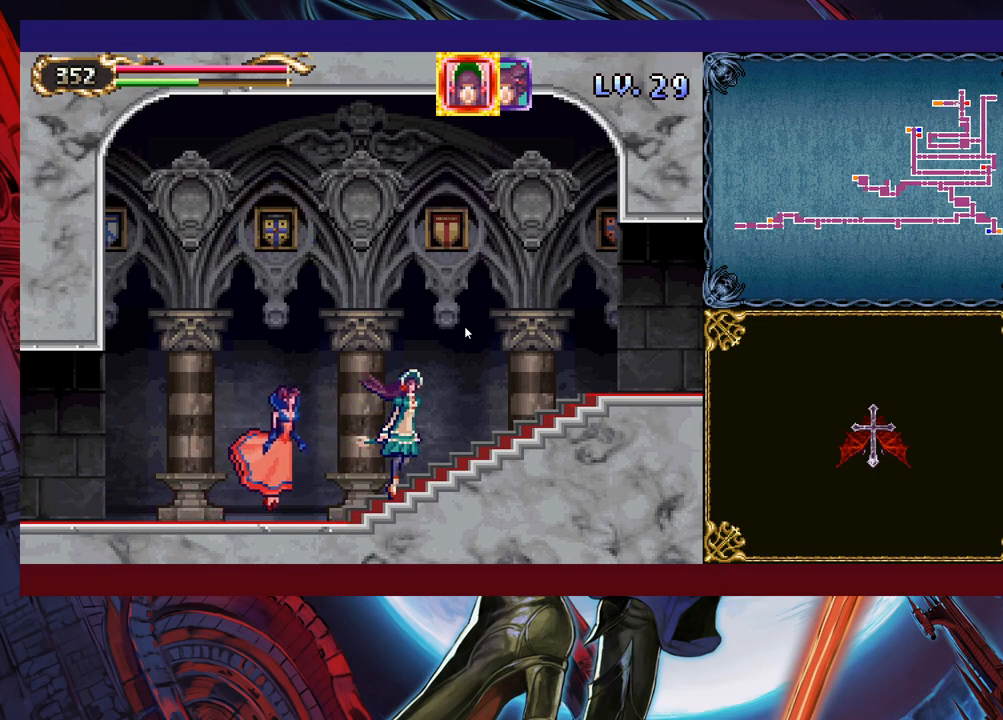
{"buttons": [], "left_stick": "right", "right_stick": "center", "events": []}
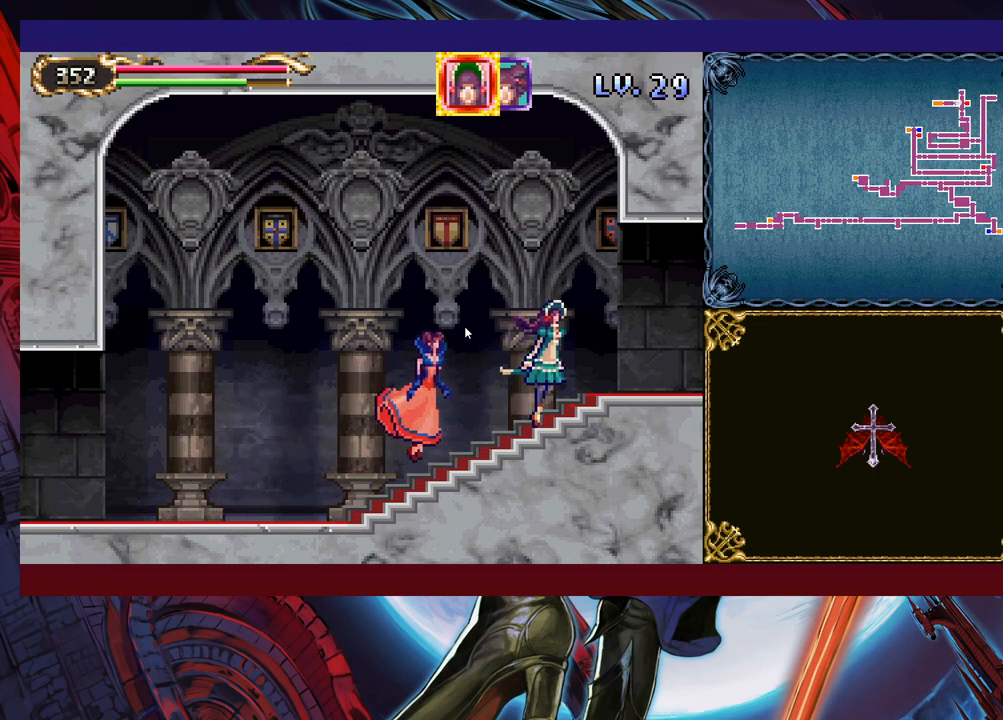
{"buttons": [], "left_stick": "right", "right_stick": "center", "events": []}
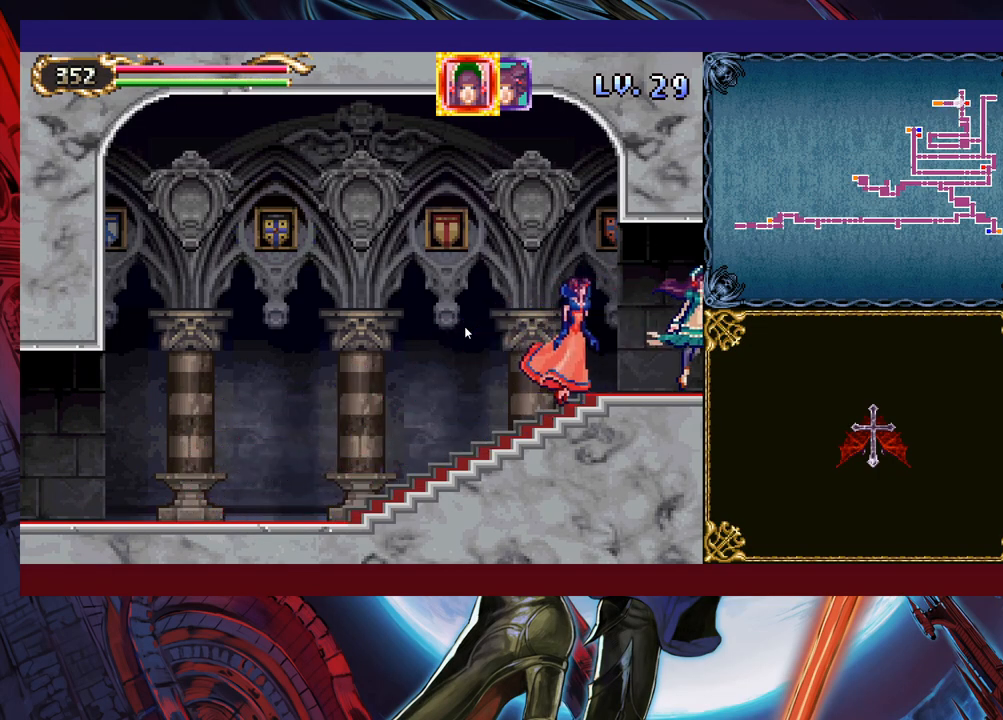
{"buttons": [], "left_stick": "right", "right_stick": "center", "events": []}
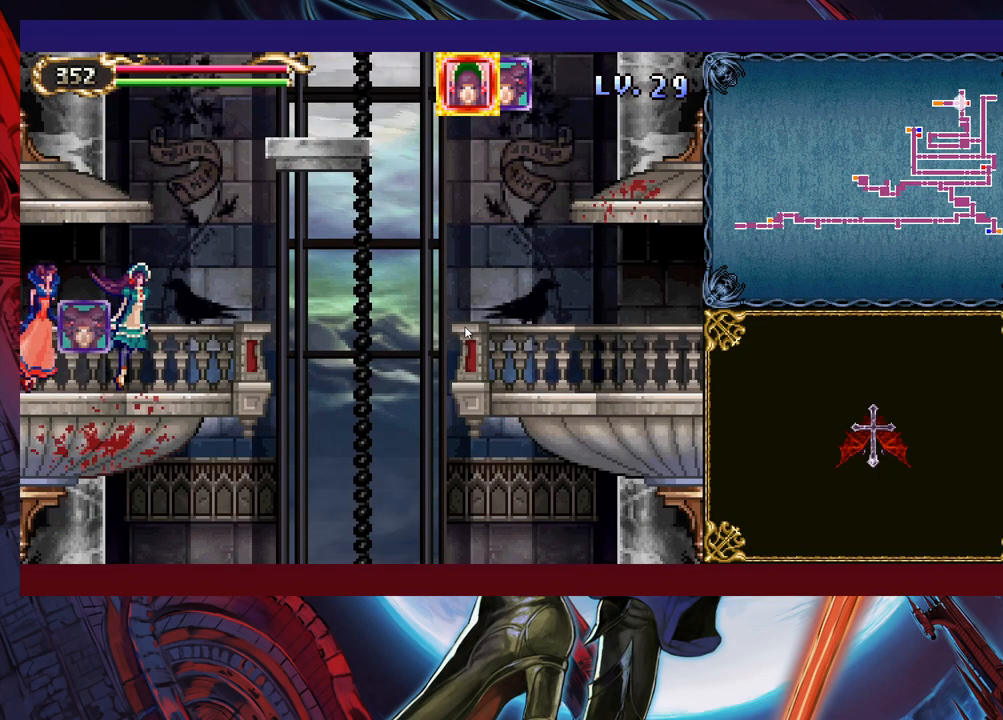
{"buttons": [], "left_stick": "right", "right_stick": "center", "events": []}
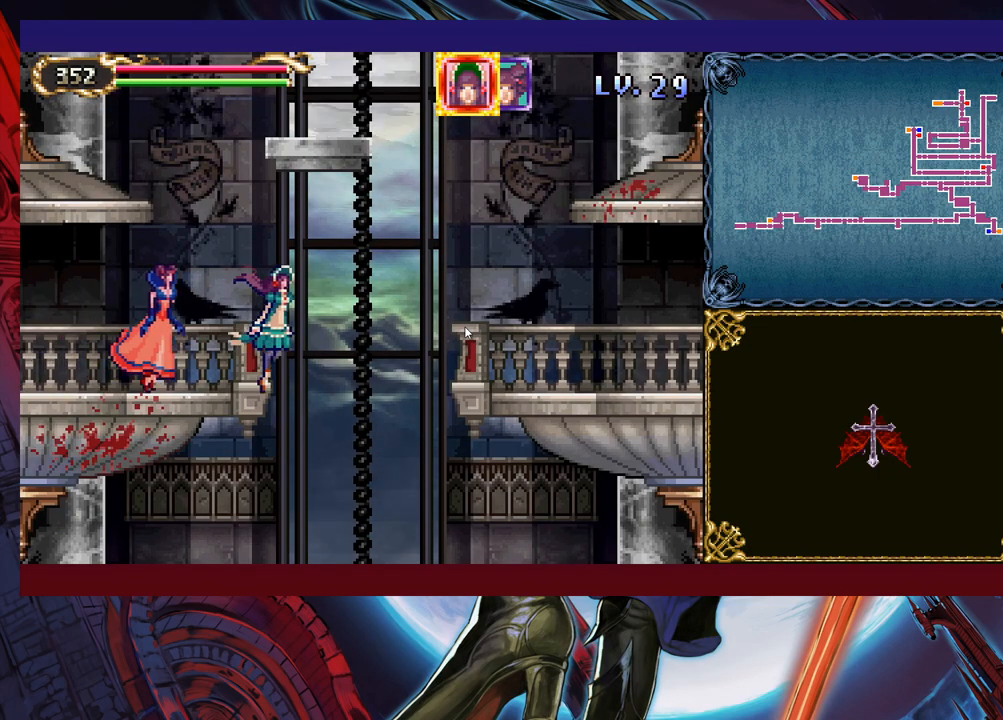
{"buttons": [], "left_stick": "right", "right_stick": "center", "events": []}
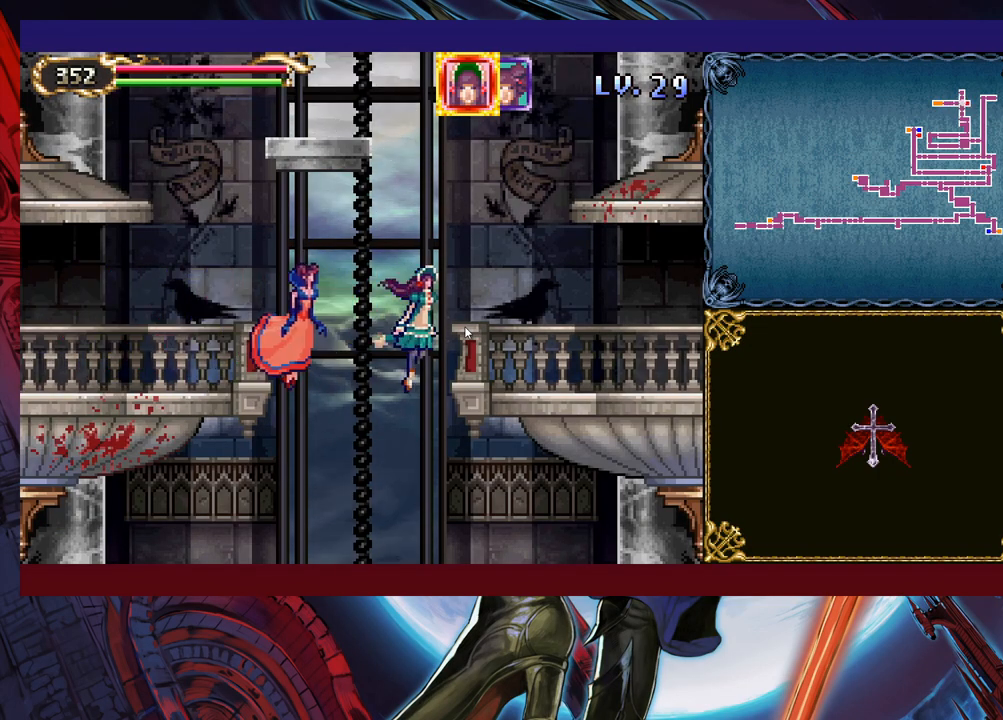
{"buttons": [], "left_stick": "right", "right_stick": "center", "events": []}
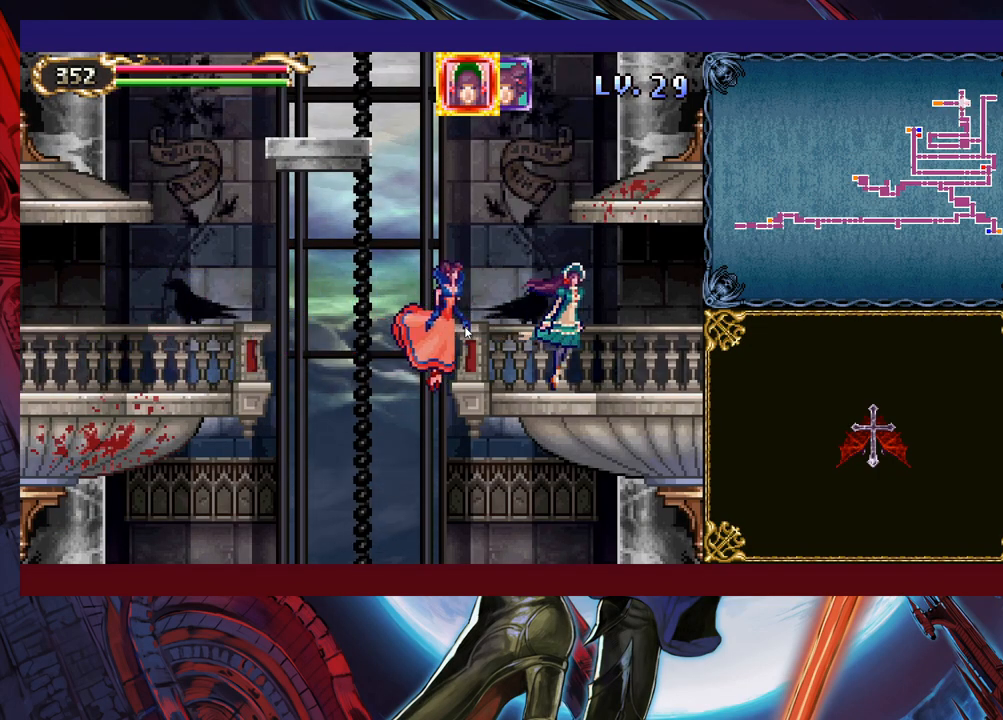
{"buttons": [], "left_stick": "down-right", "right_stick": "center", "events": [[417, "left_stick", "down-right"]]}
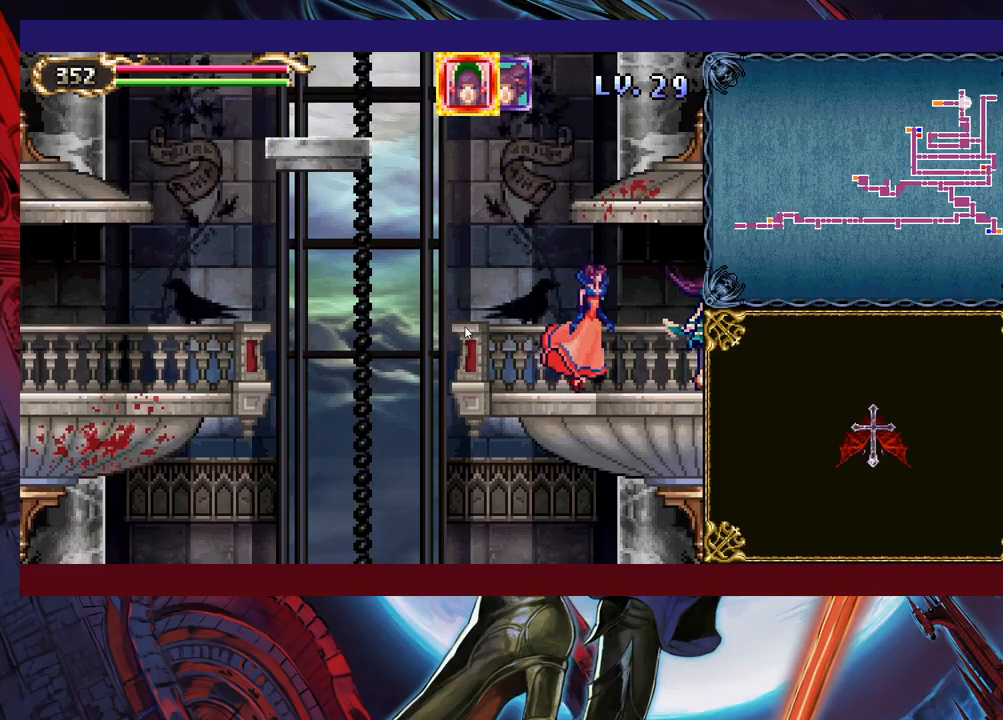
{"buttons": [], "left_stick": "down-right", "right_stick": "center", "events": []}
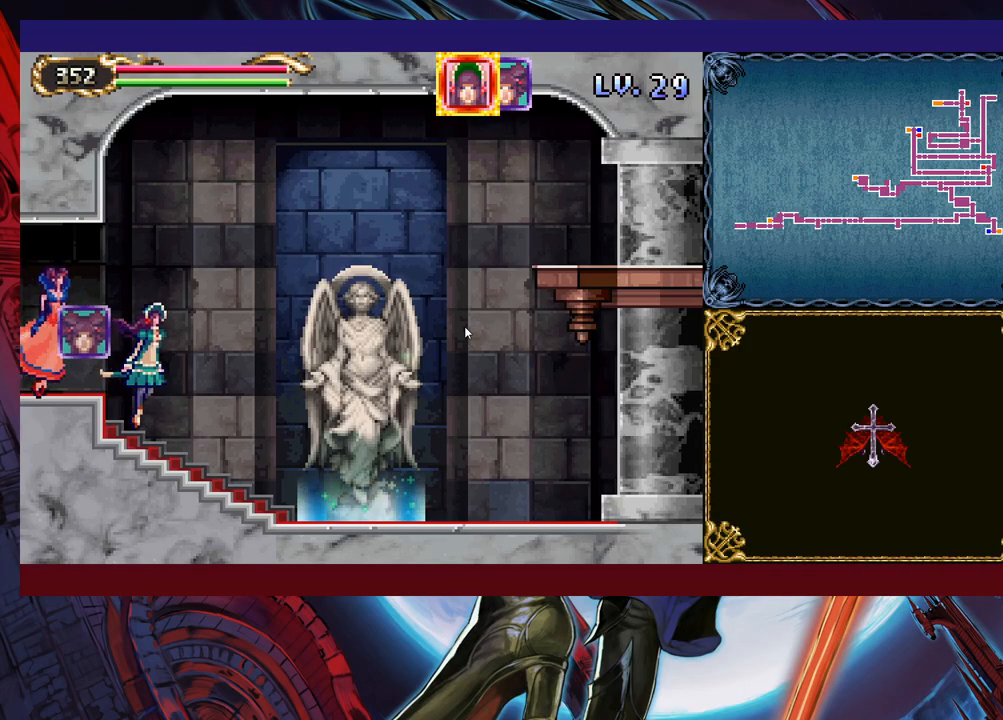
{"buttons": [], "left_stick": "down-right", "right_stick": "center", "events": []}
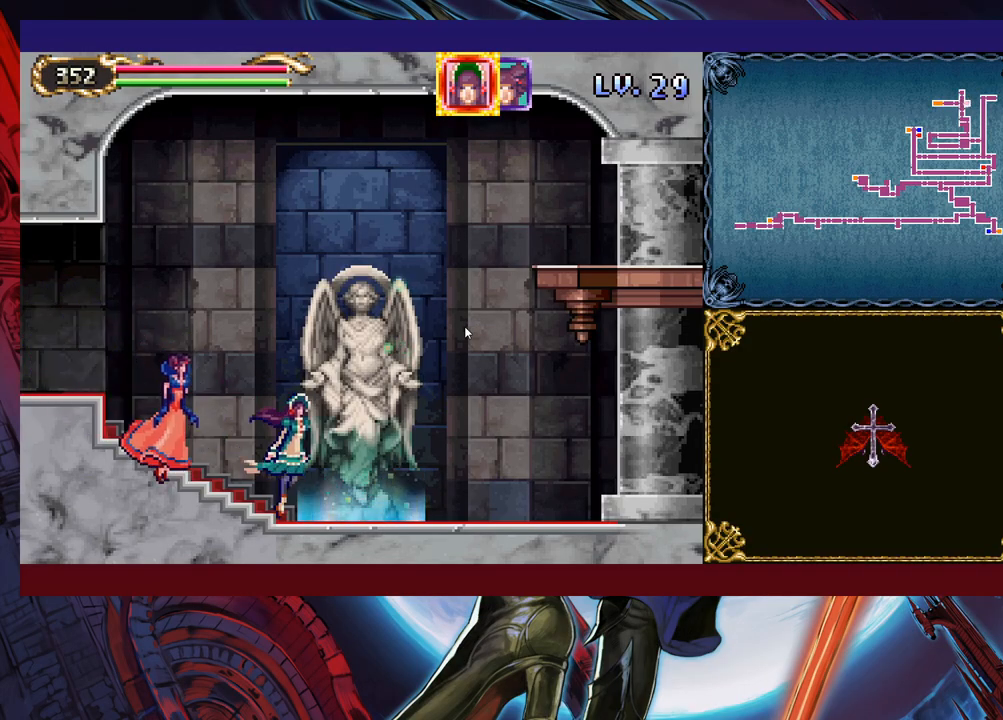
{"buttons": [], "left_stick": "center", "right_stick": "center", "events": [[233, "left_stick", "up"], [317, "left_stick", "center"]]}
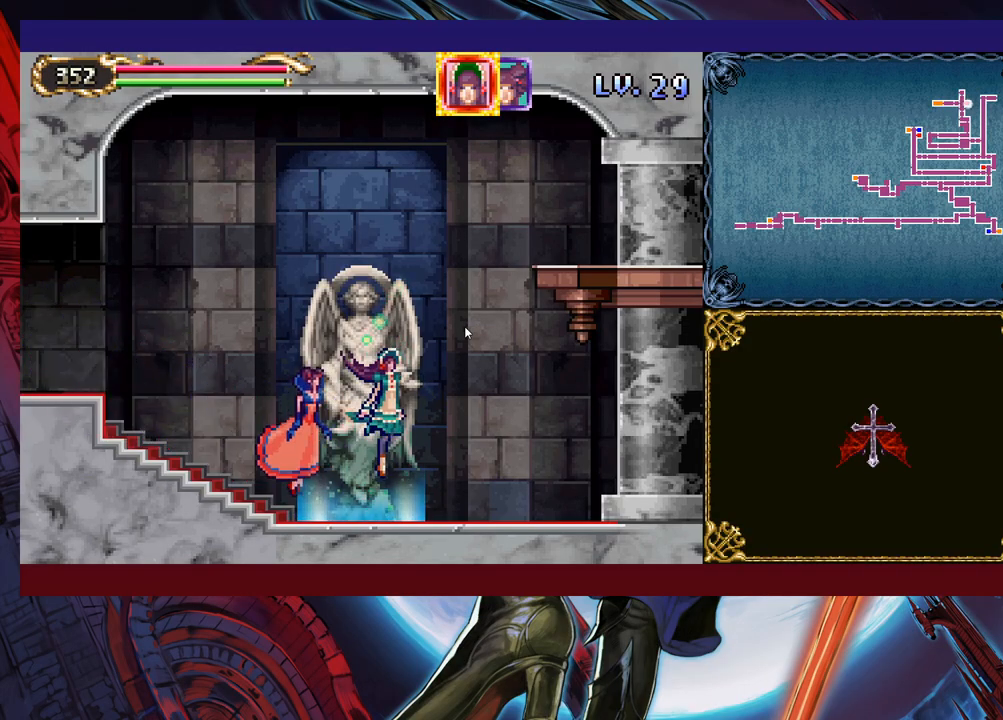
{"buttons": [], "left_stick": "up", "right_stick": "center", "events": [[133, "left_stick", "down"], [417, "left_stick", "up"]]}
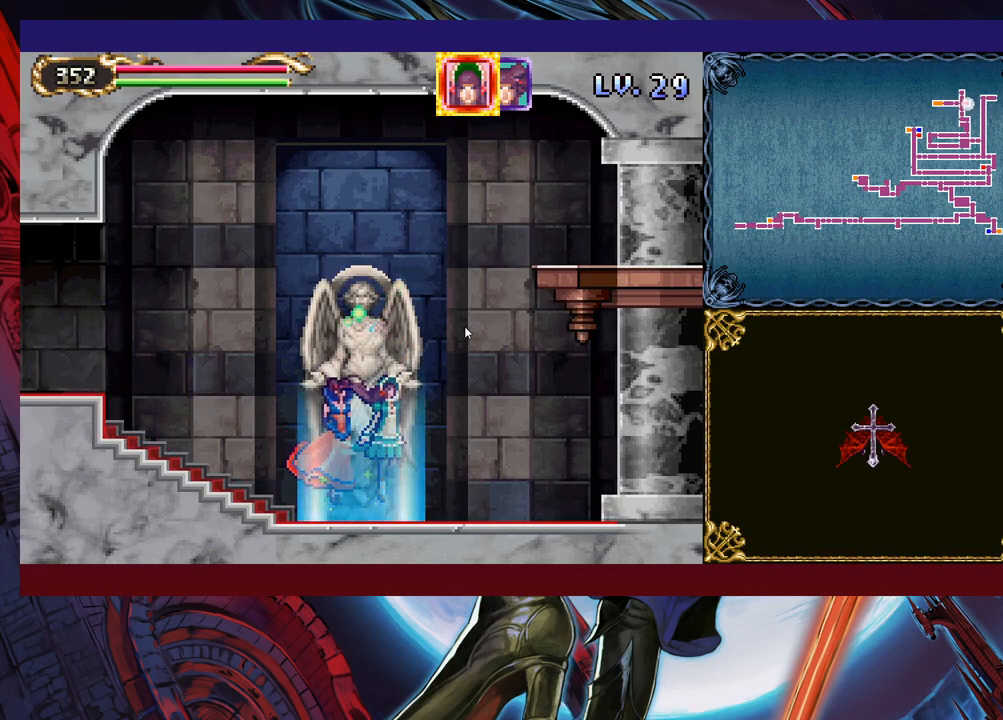
{"buttons": [], "left_stick": "center", "right_stick": "center", "events": [[183, "left_stick", "center"]]}
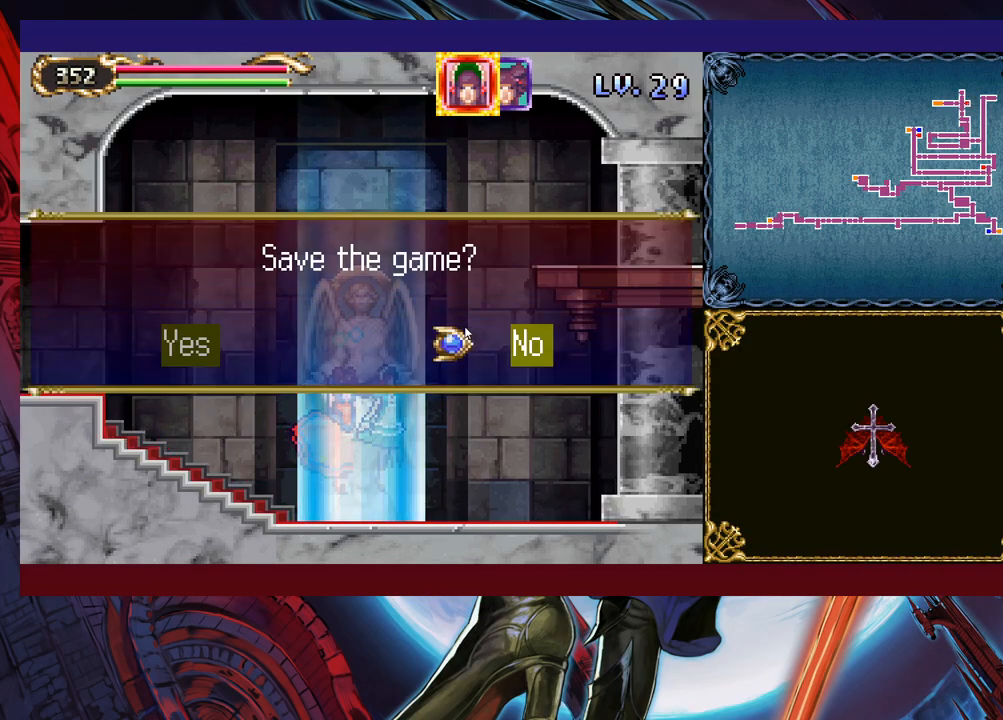
{"buttons": ["A"], "left_stick": "center", "right_stick": "center", "events": [[83, "left_stick", "left"], [133, "A", "down"], [167, "left_stick", "center"], [217, "A", "up"], [483, "A", "down"]]}
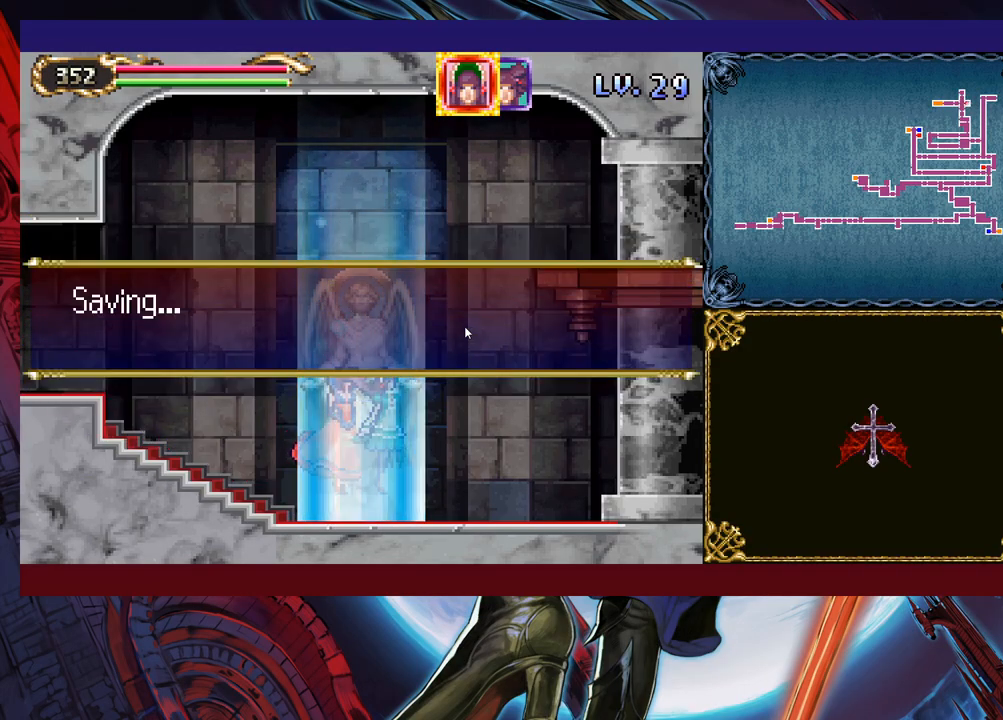
{"buttons": [], "left_stick": "center", "right_stick": "center", "events": [[67, "A", "up"], [117, "A", "down"], [133, "A", "up"], [217, "A", "down"], [233, "A", "up"]]}
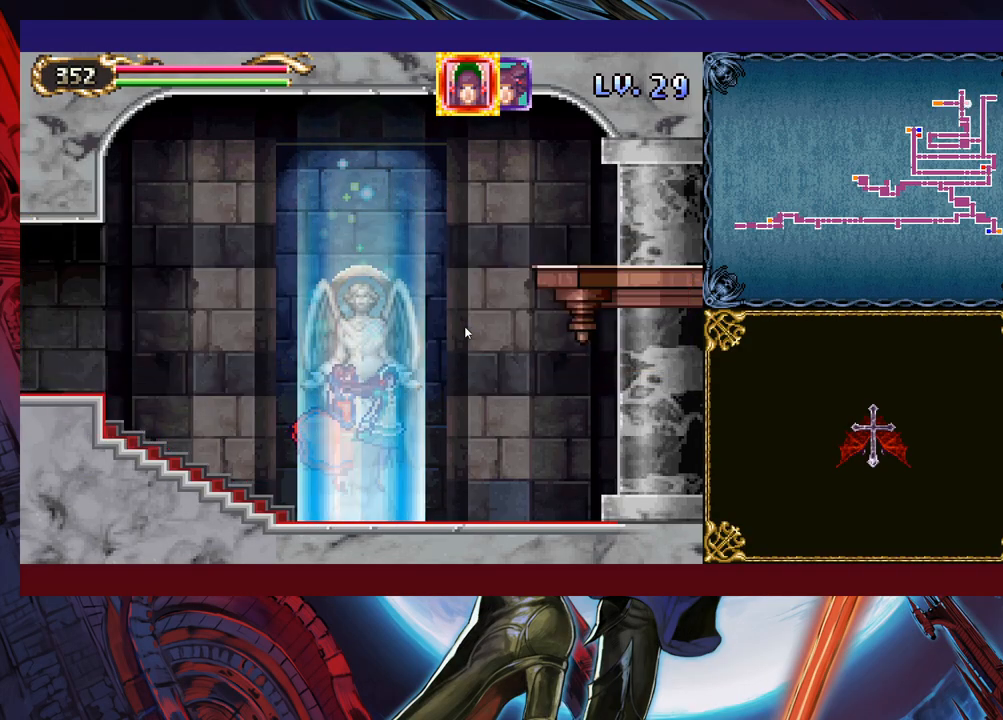
{"buttons": [], "left_stick": "left", "right_stick": "center", "events": [[33, "left_stick", "left"]]}